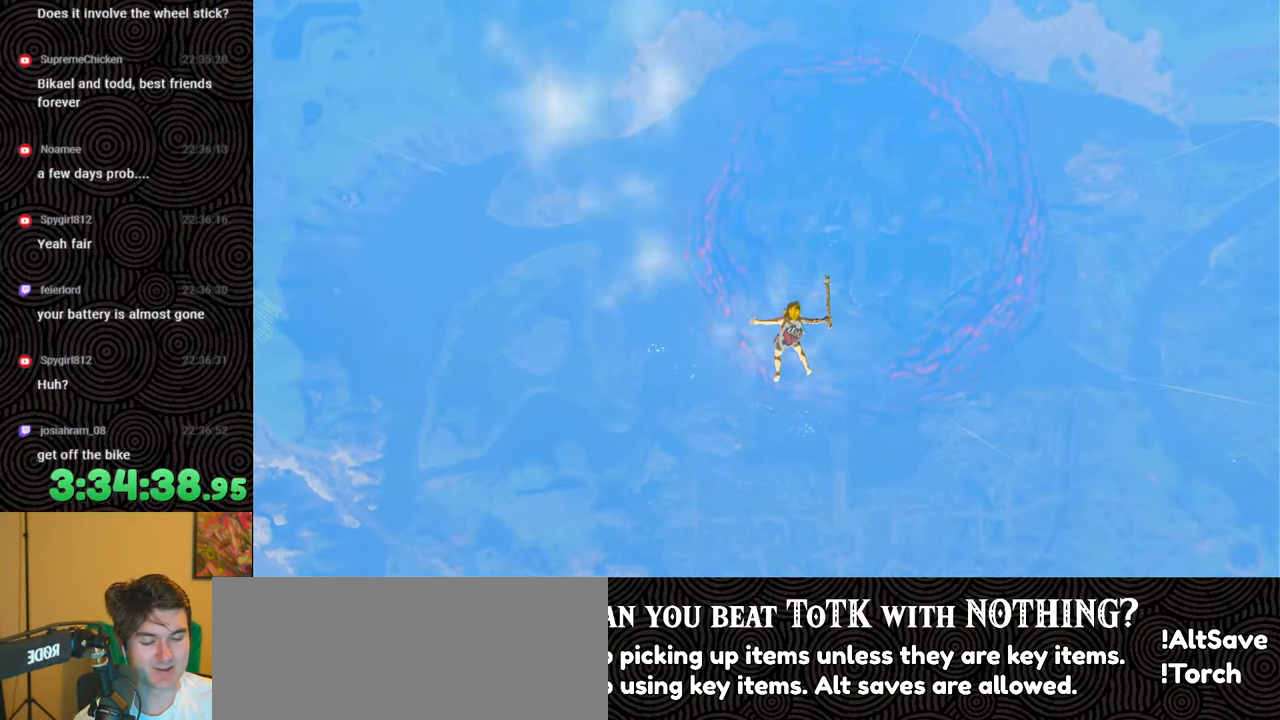
Gameplay with a controller (Nintendo layout); each line is a JSON object with the inputs held at the frame after it. "events" lists button and stick changes between this image and that frame as [ms after this image, input, new state], when the widget could be followed in between. Not read: L3 R3.
{"buttons": [], "left_stick": "down", "right_stick": "center", "events": [[450, "left_stick", "down"]]}
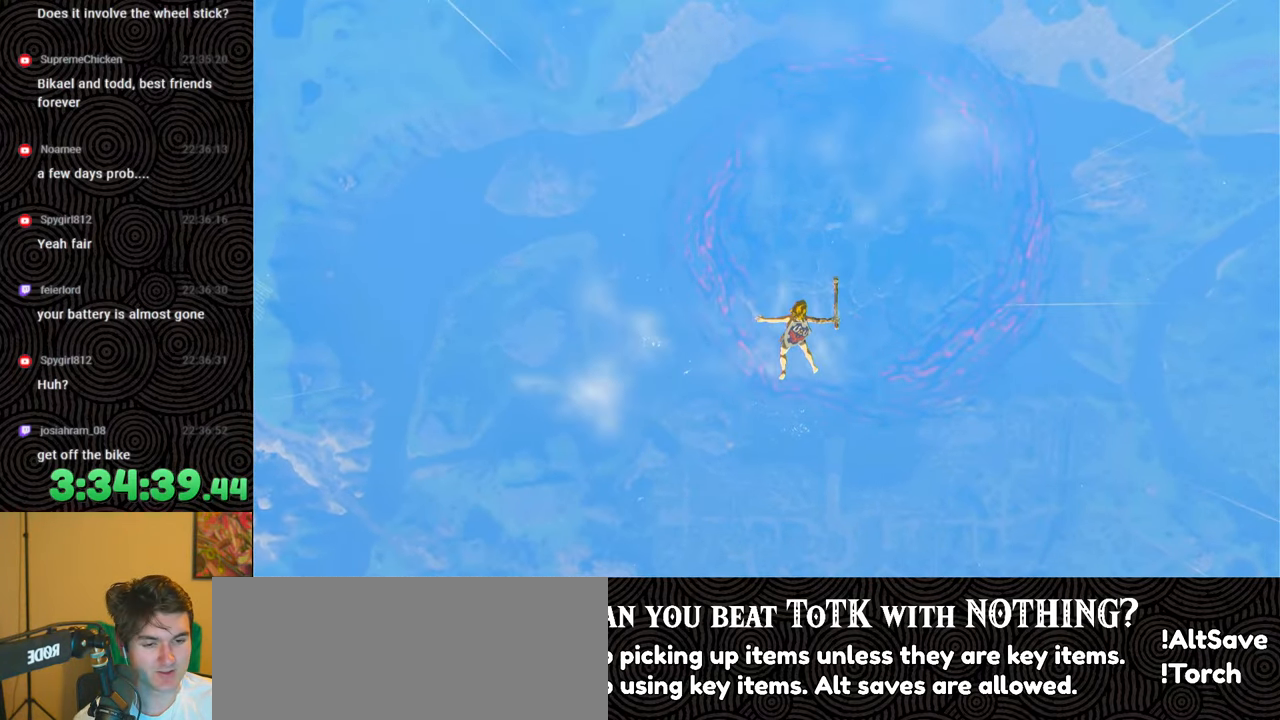
{"buttons": [], "left_stick": "down", "right_stick": "center", "events": []}
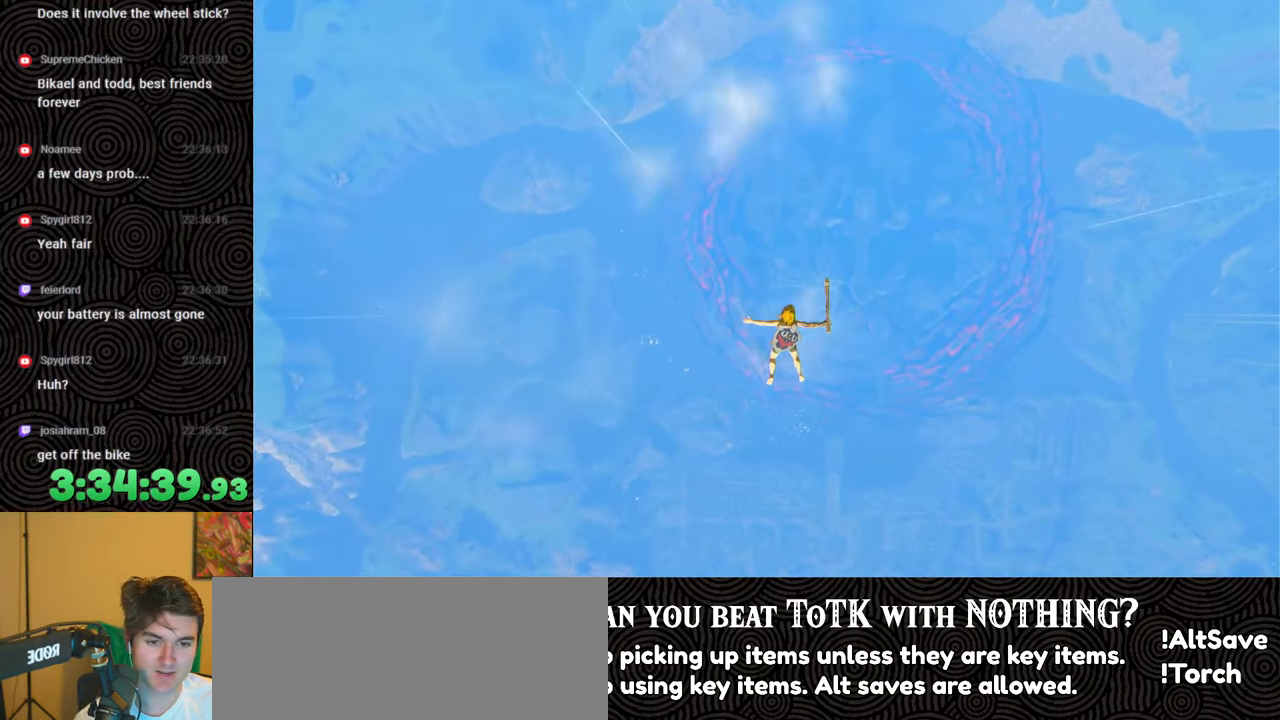
{"buttons": [], "left_stick": "down", "right_stick": "center", "events": []}
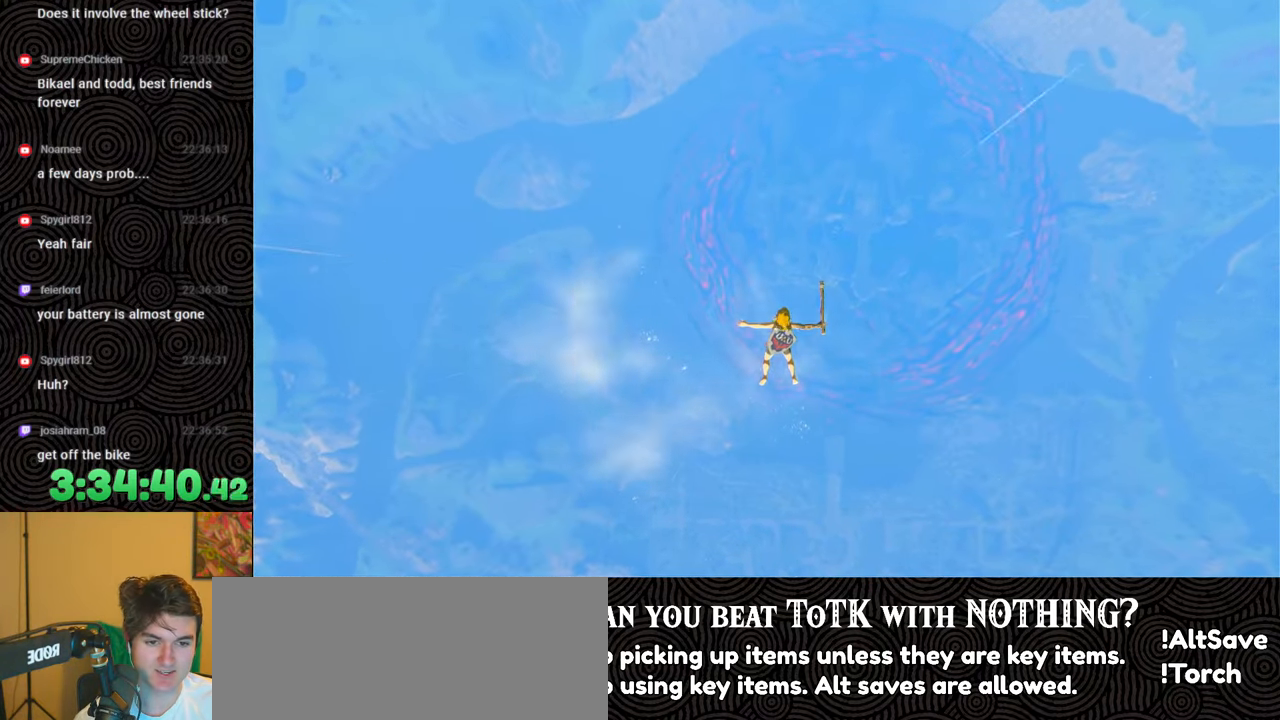
{"buttons": [], "left_stick": "down", "right_stick": "center", "events": []}
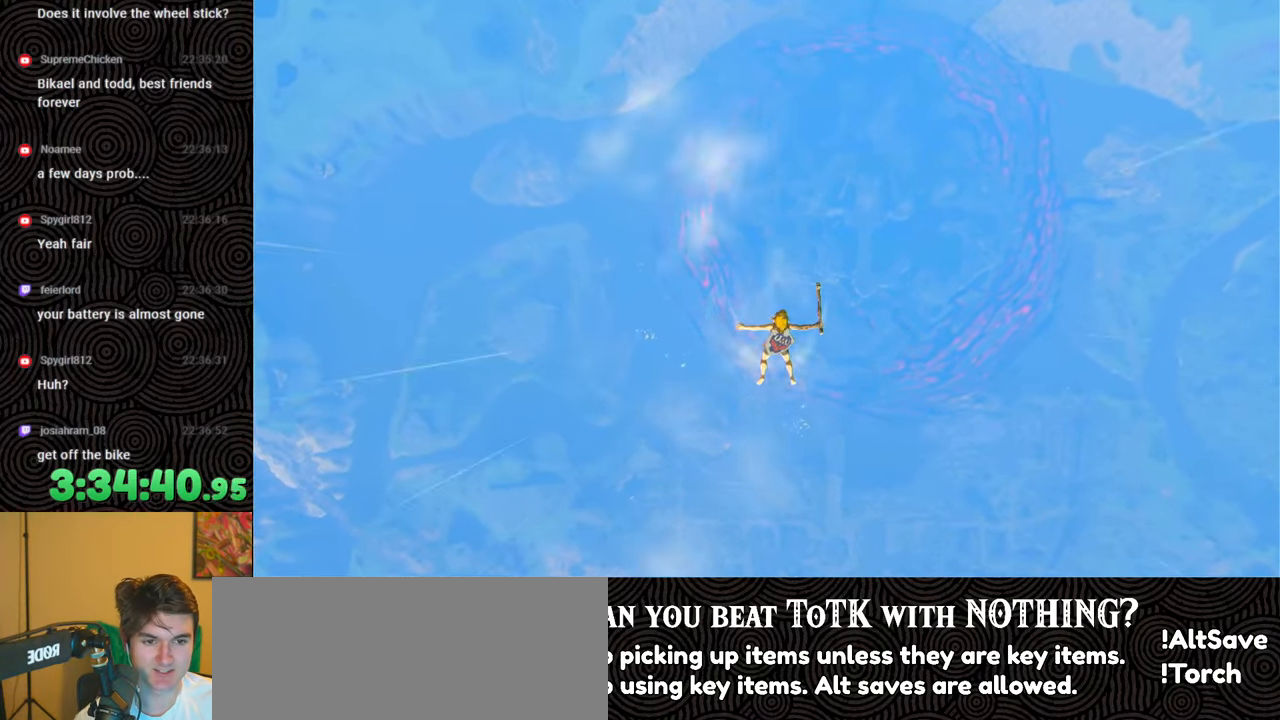
{"buttons": [], "left_stick": "down", "right_stick": "center", "events": []}
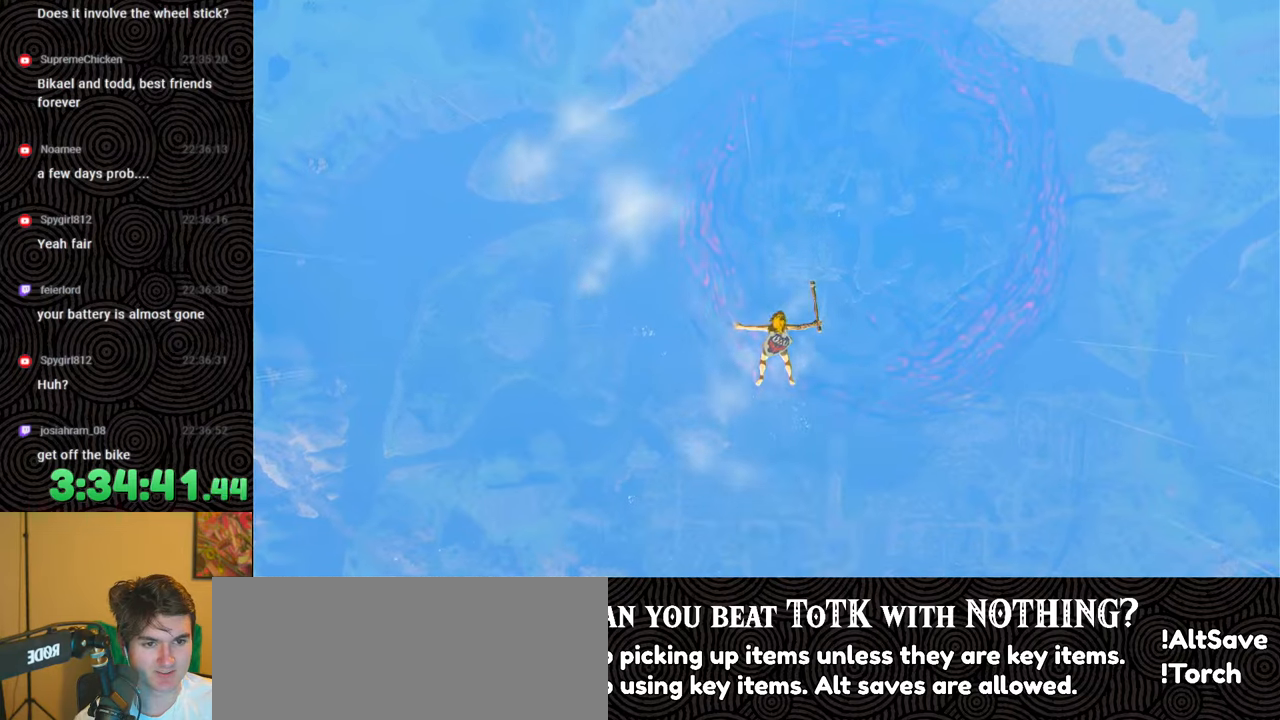
{"buttons": [], "left_stick": "down", "right_stick": "center", "events": []}
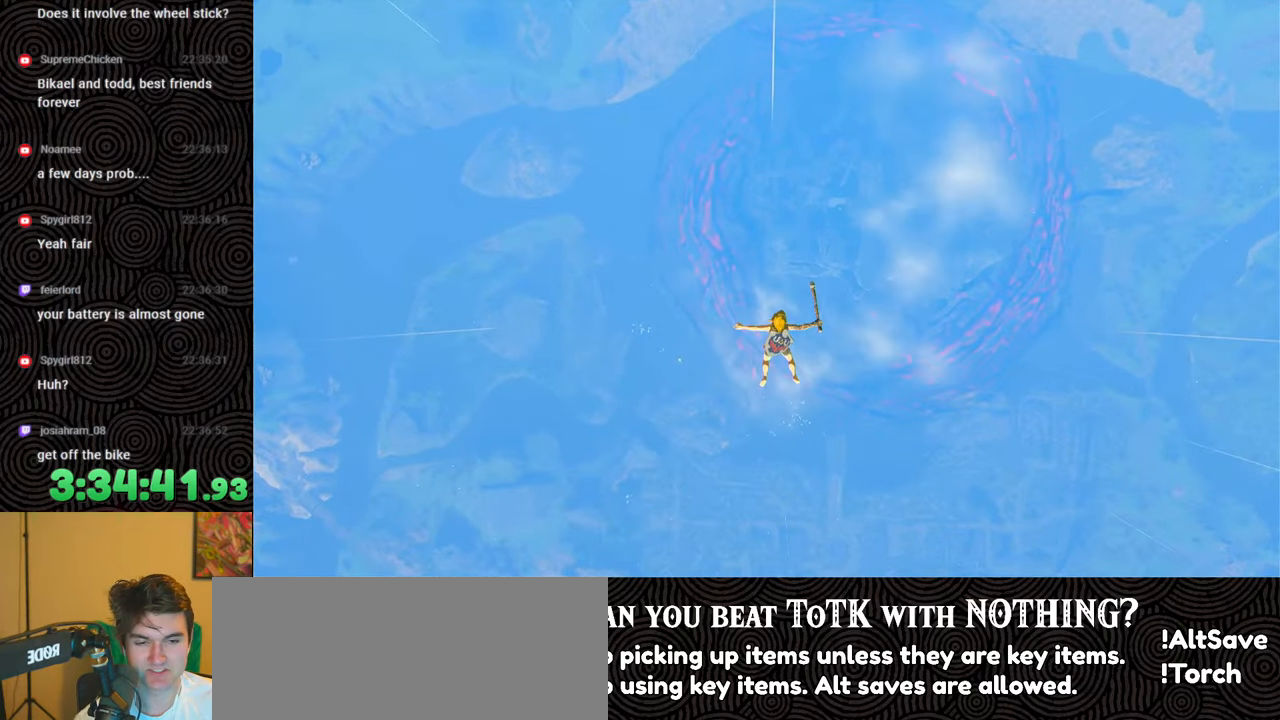
{"buttons": [], "left_stick": "down", "right_stick": "center", "events": []}
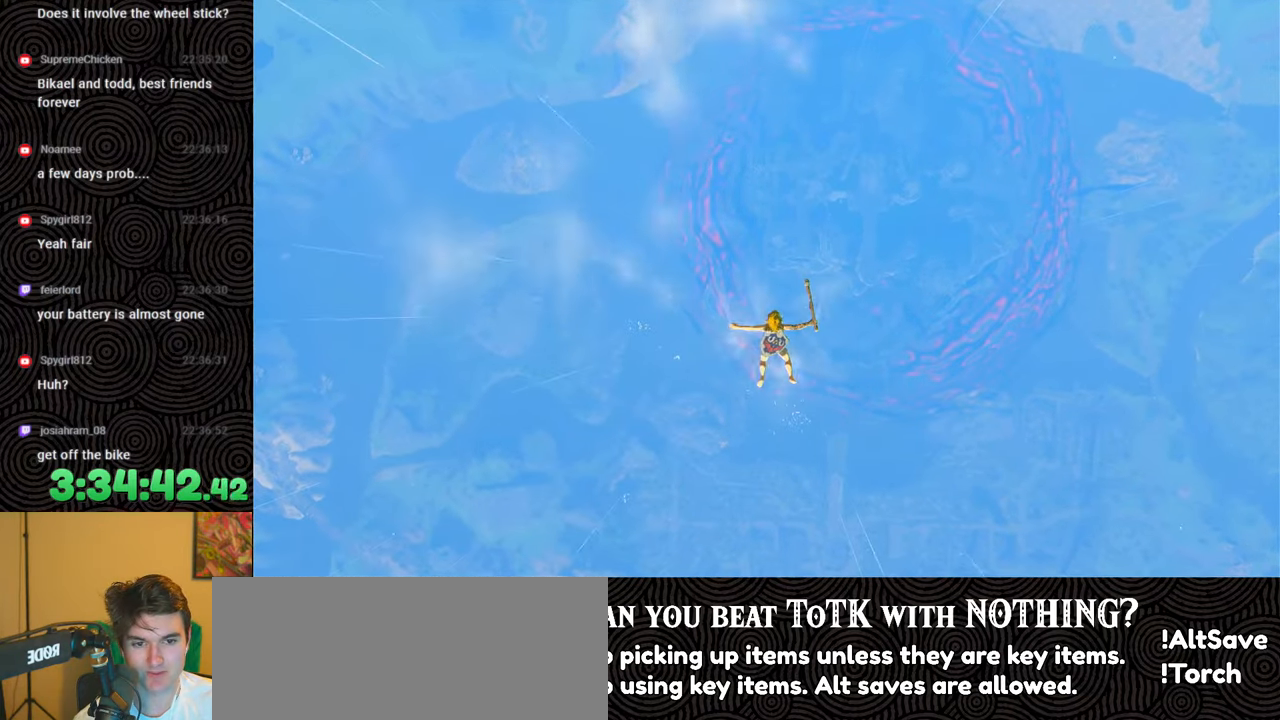
{"buttons": [], "left_stick": "down", "right_stick": "center", "events": []}
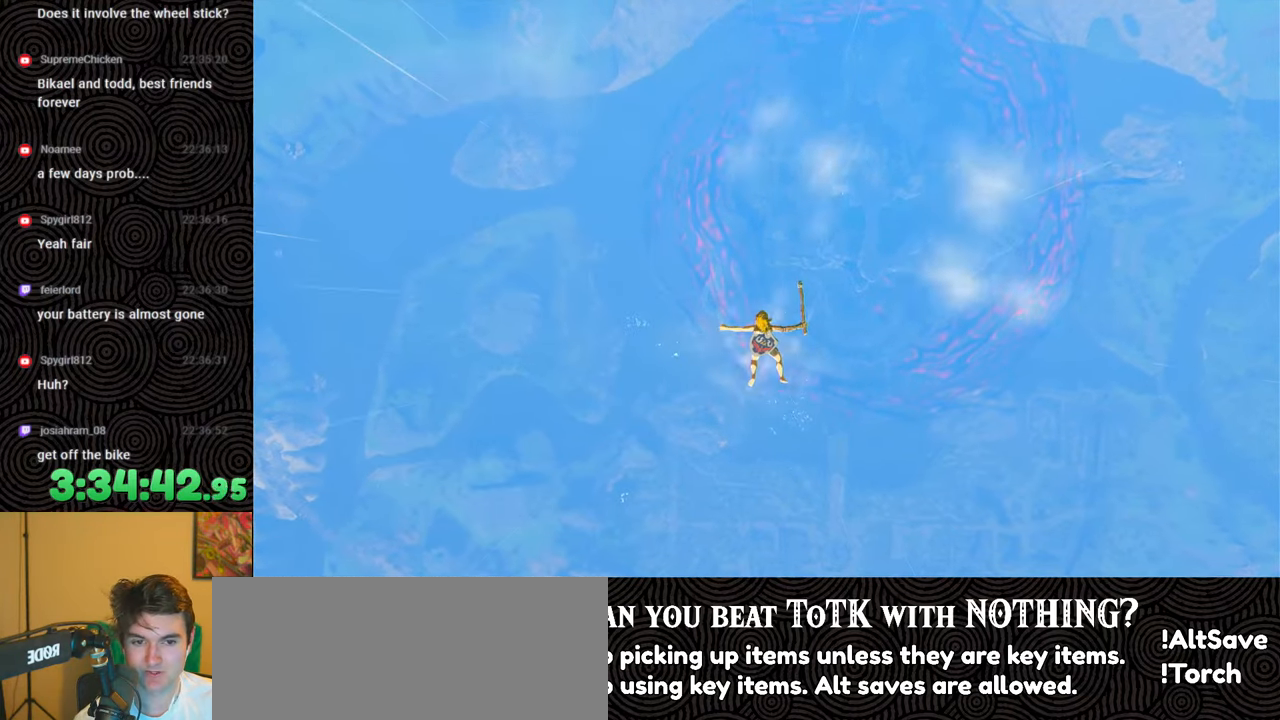
{"buttons": [], "left_stick": "down", "right_stick": "center", "events": []}
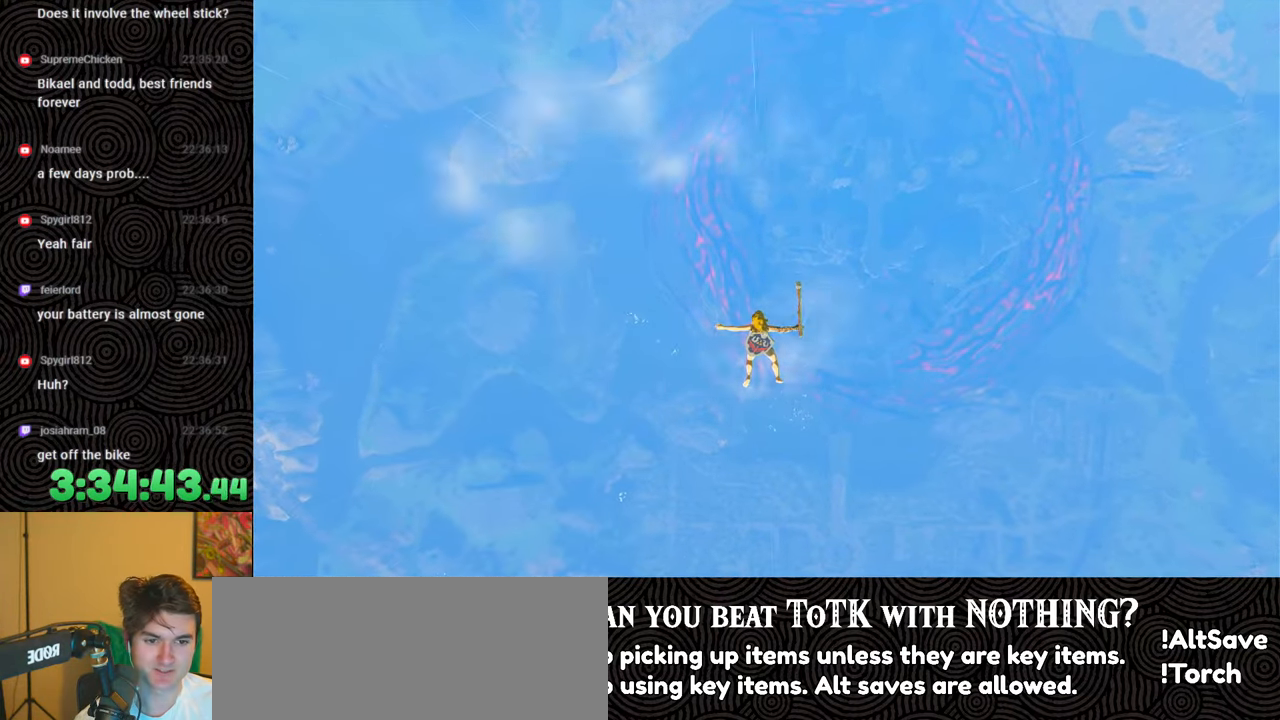
{"buttons": [], "left_stick": "down", "right_stick": "center", "events": []}
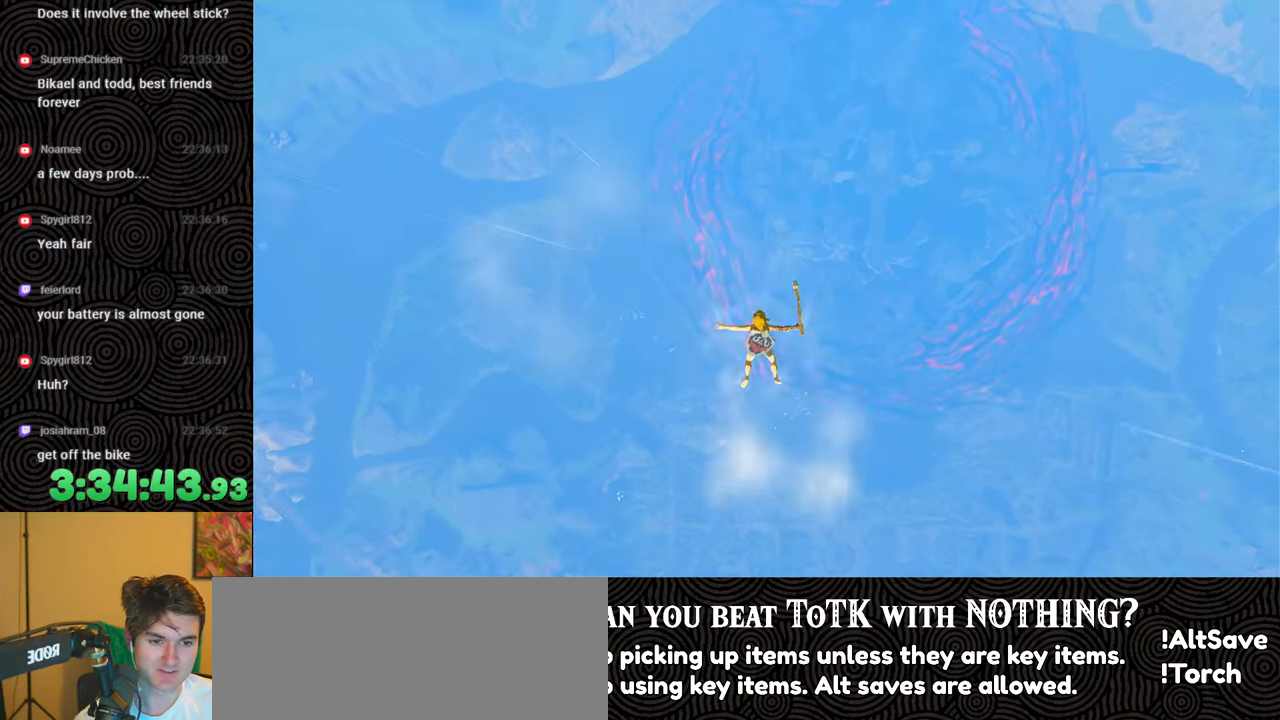
{"buttons": [], "left_stick": "down", "right_stick": "center", "events": []}
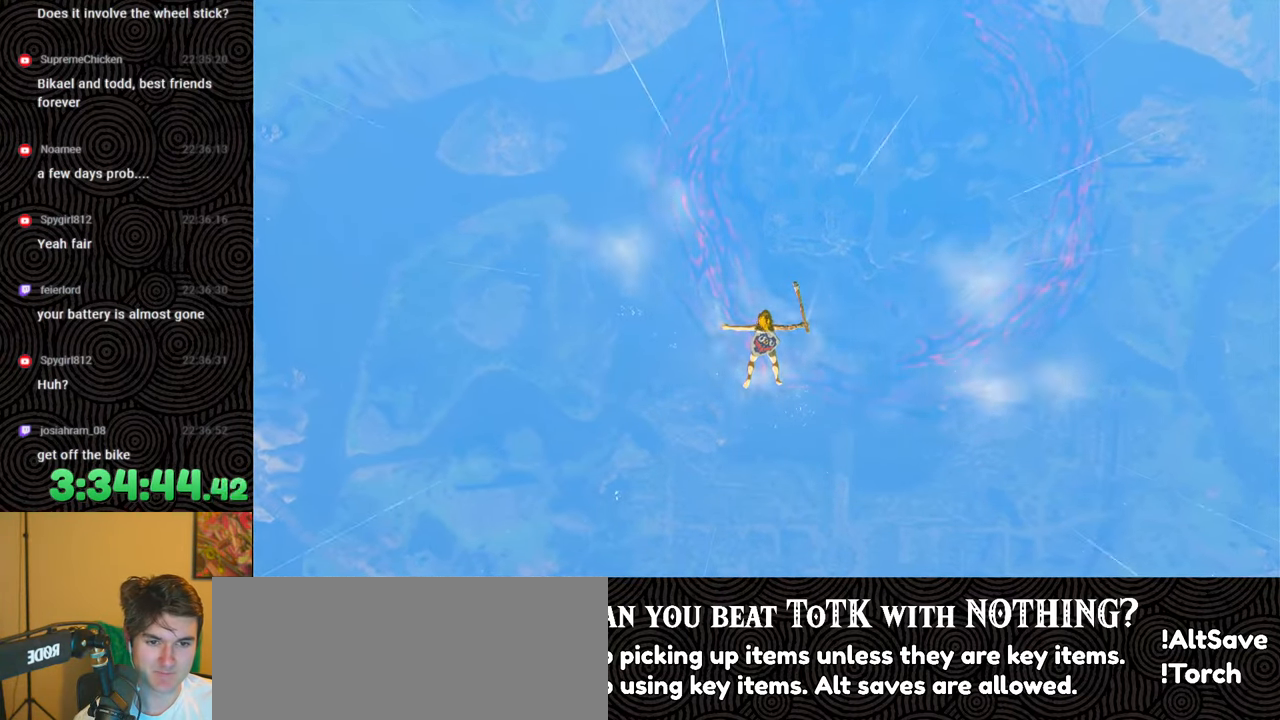
{"buttons": [], "left_stick": "down", "right_stick": "center", "events": []}
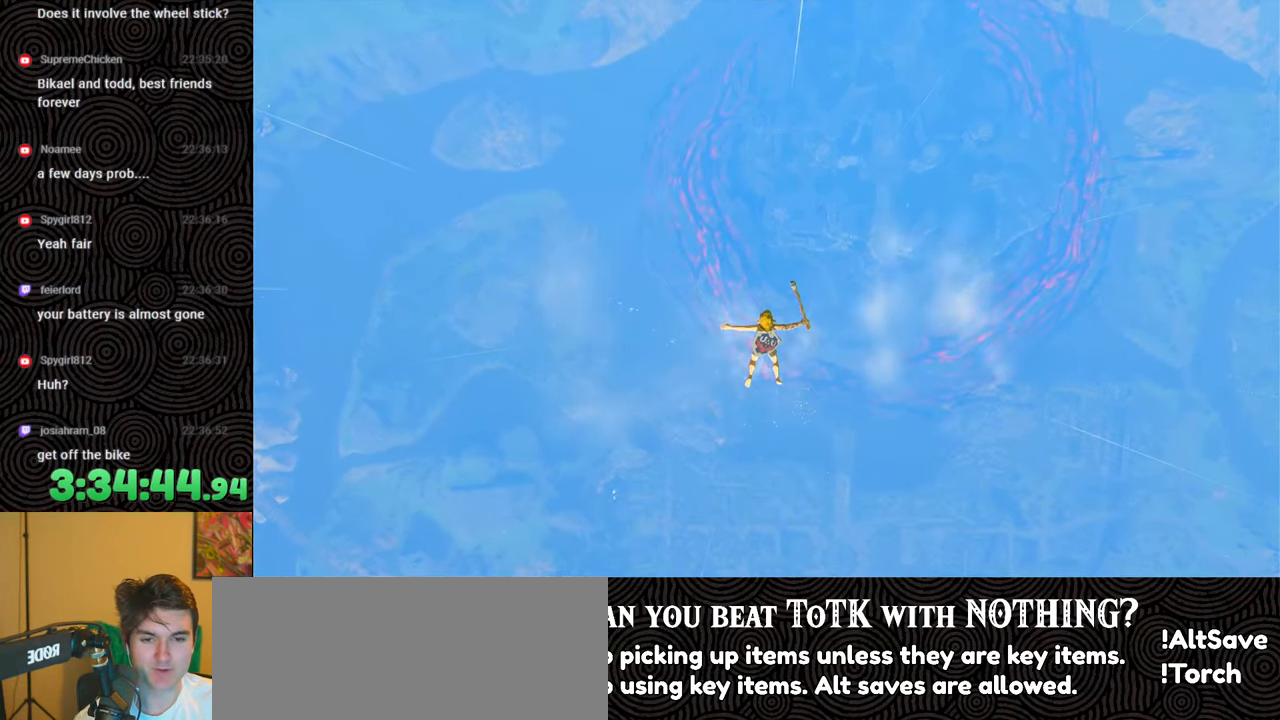
{"buttons": [], "left_stick": "down", "right_stick": "center", "events": []}
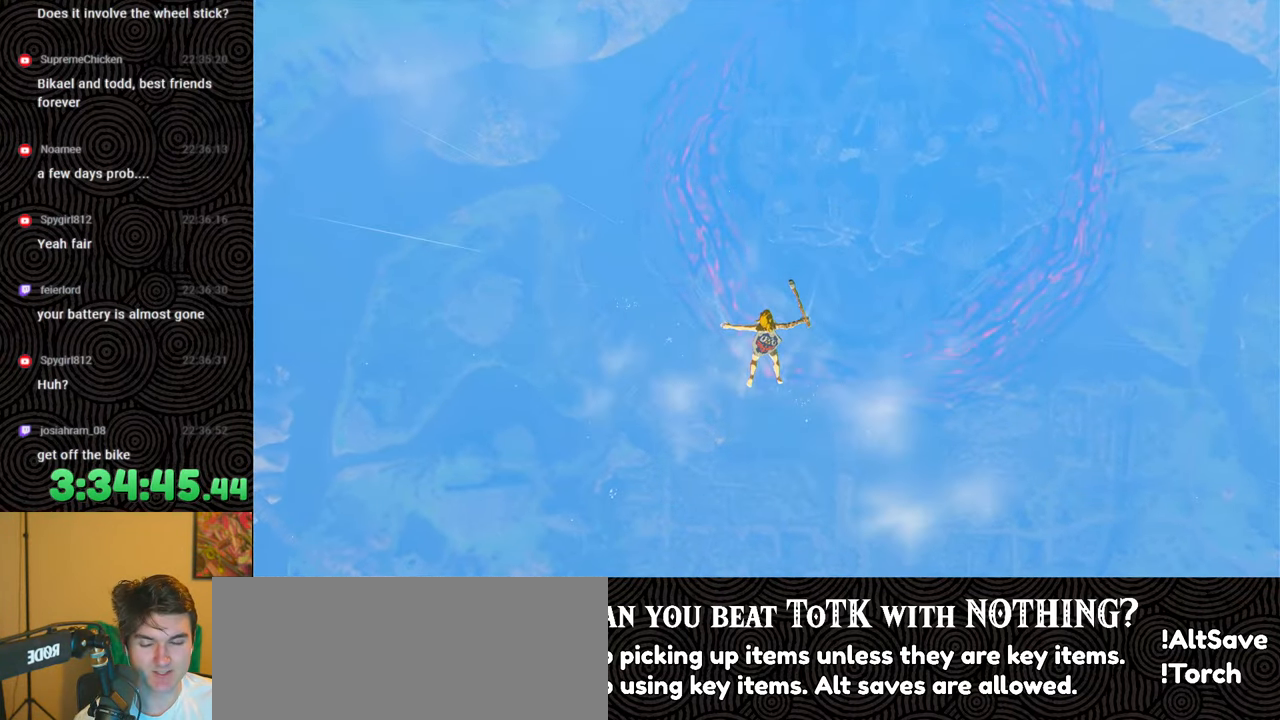
{"buttons": [], "left_stick": "down", "right_stick": "center", "events": []}
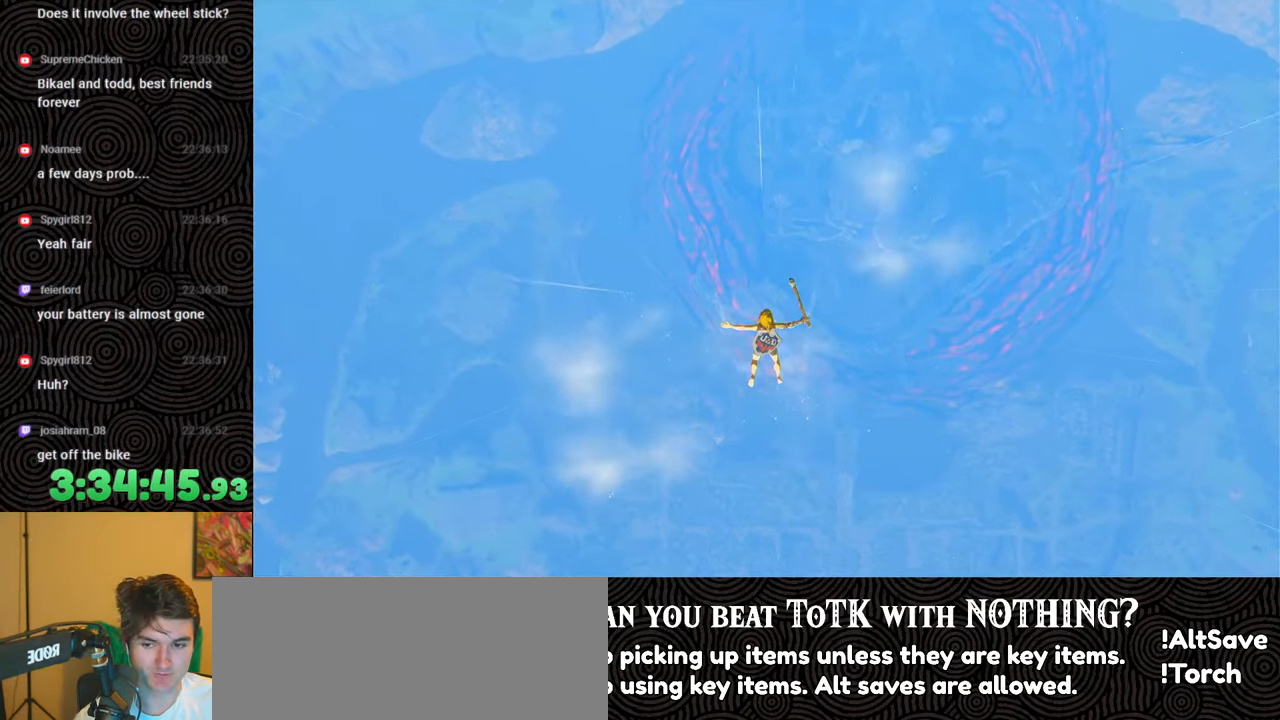
{"buttons": [], "left_stick": "down", "right_stick": "center", "events": []}
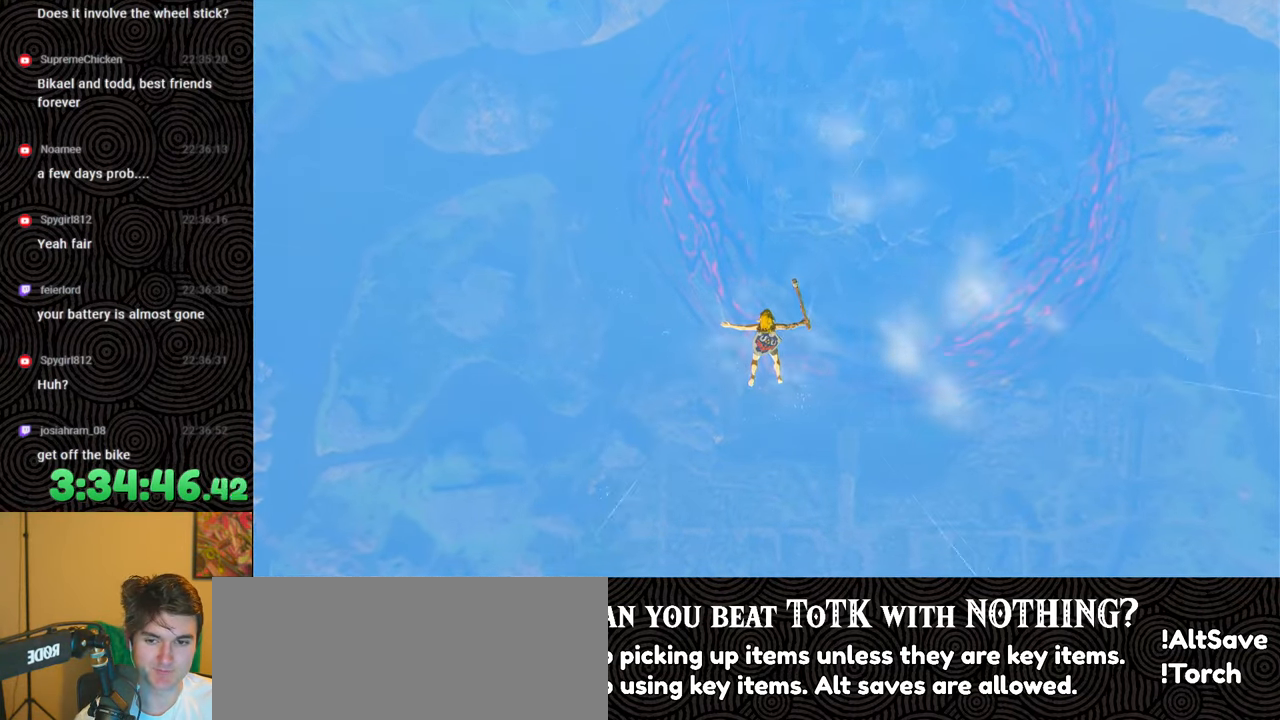
{"buttons": [], "left_stick": "down", "right_stick": "center", "events": []}
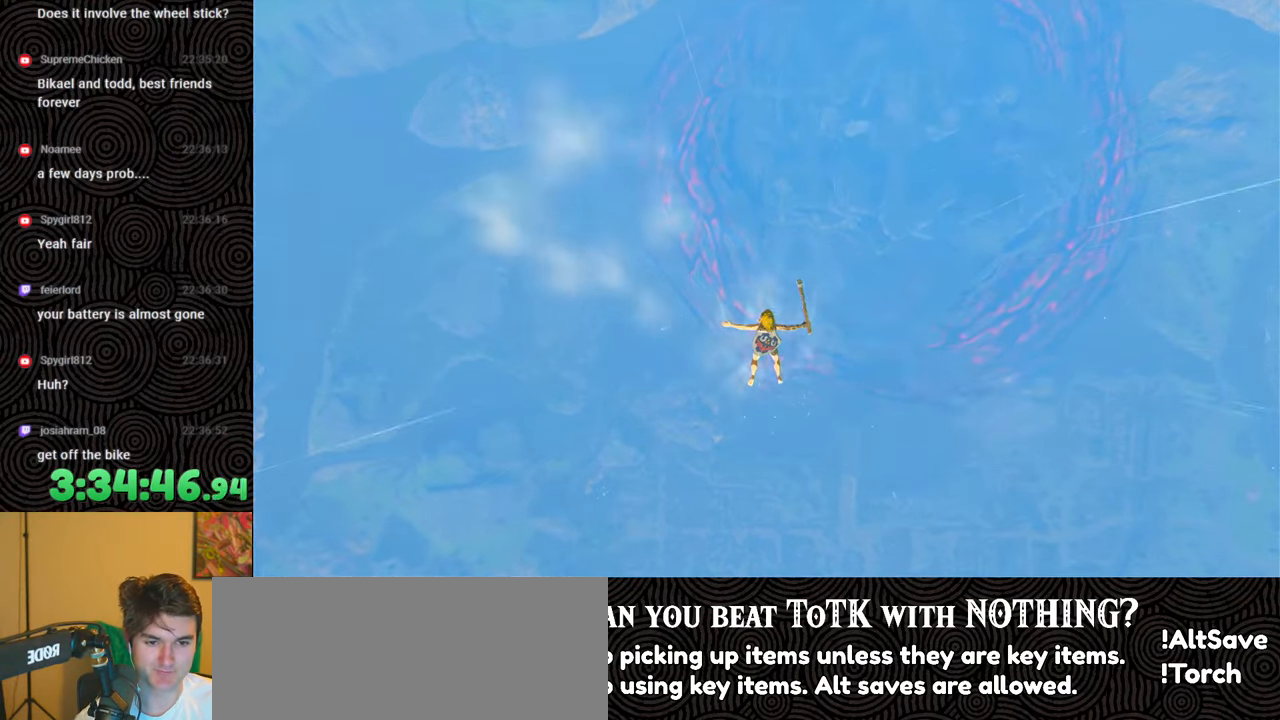
{"buttons": [], "left_stick": "down", "right_stick": "center", "events": []}
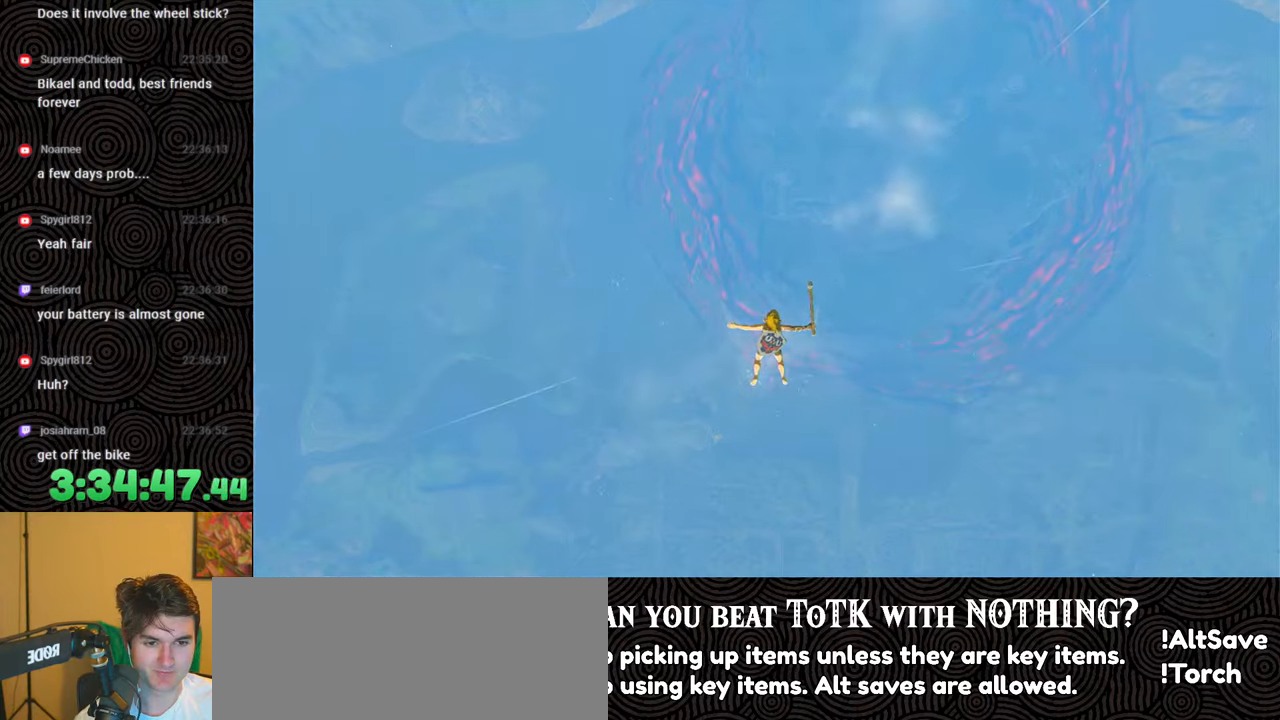
{"buttons": [], "left_stick": "down", "right_stick": "center", "events": []}
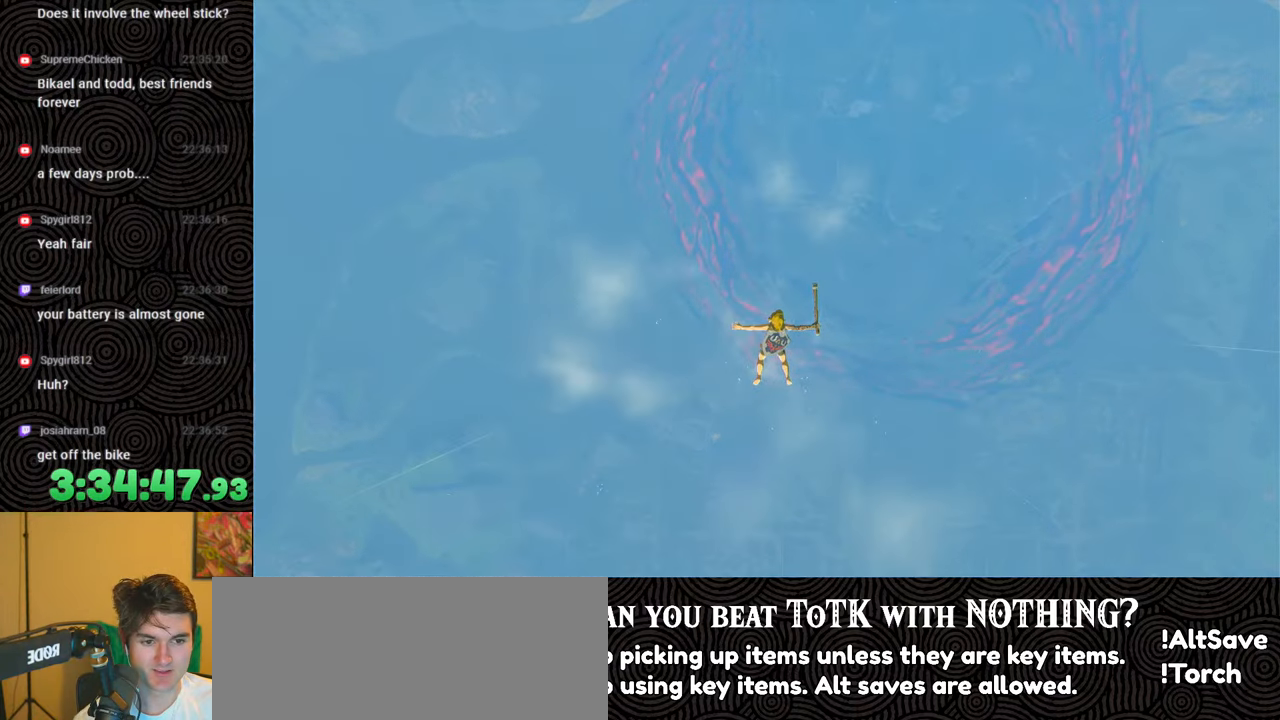
{"buttons": [], "left_stick": "down", "right_stick": "center", "events": []}
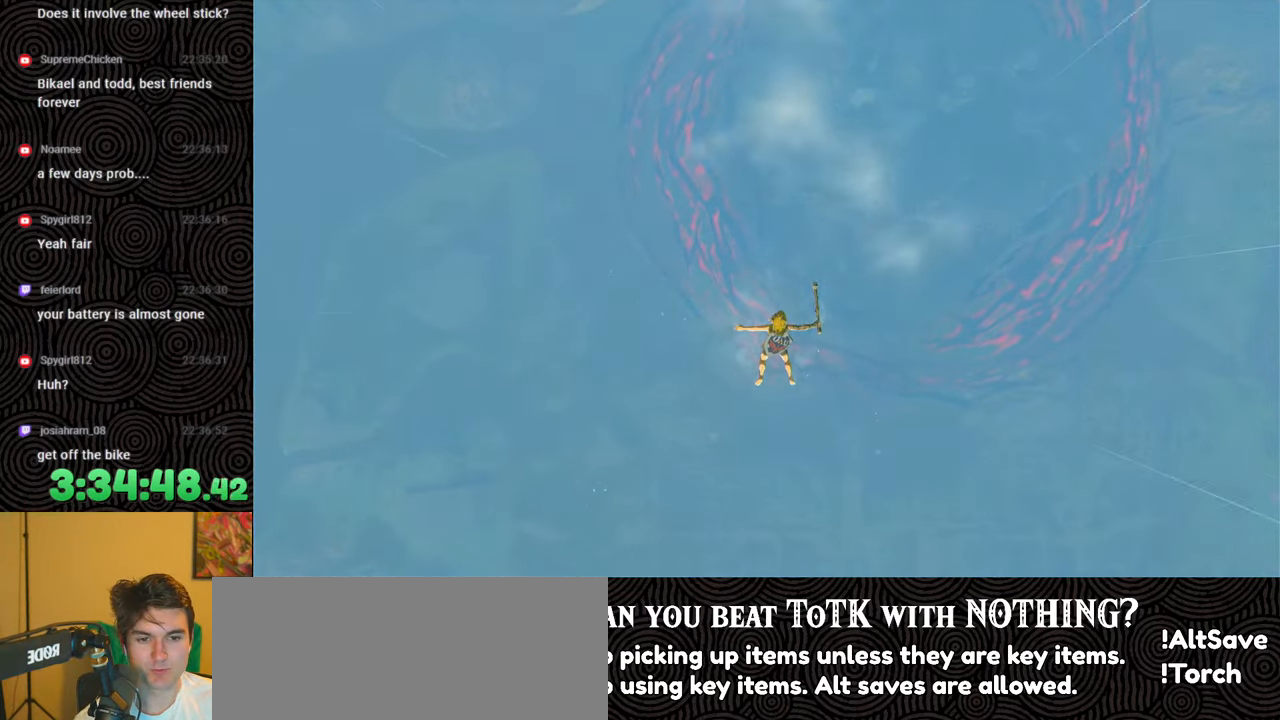
{"buttons": [], "left_stick": "down", "right_stick": "center", "events": []}
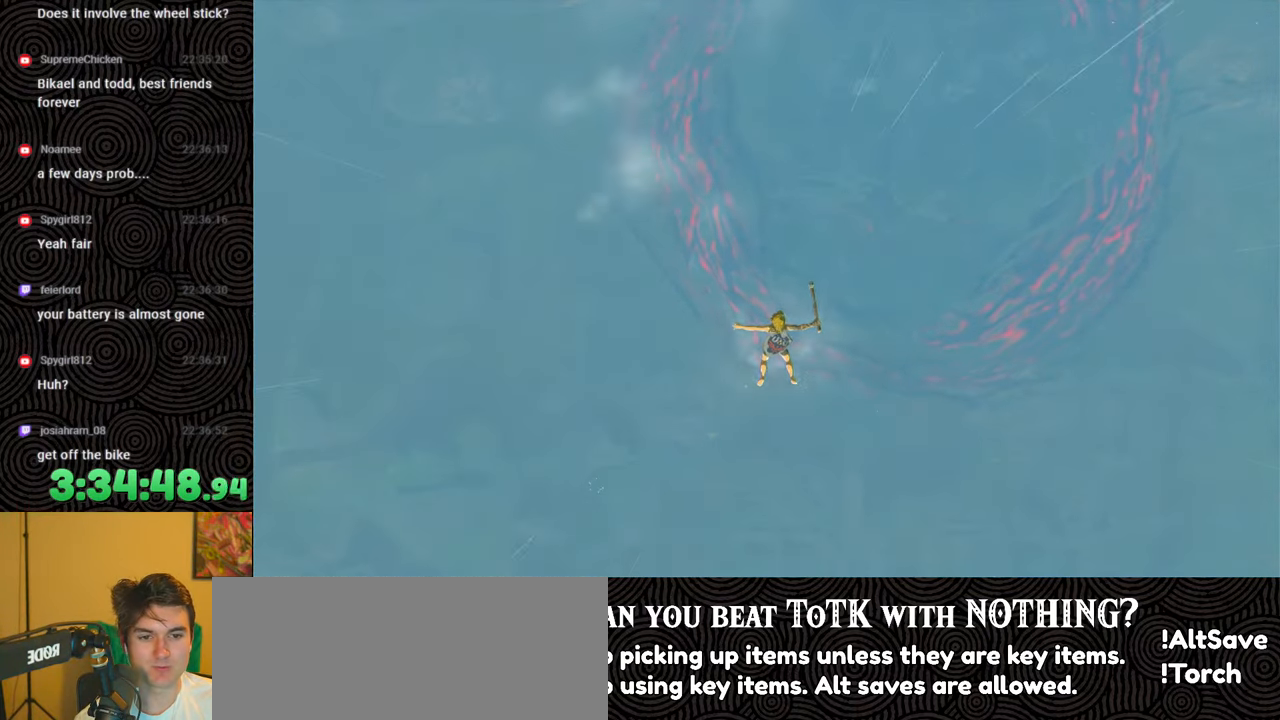
{"buttons": [], "left_stick": "down", "right_stick": "center", "events": []}
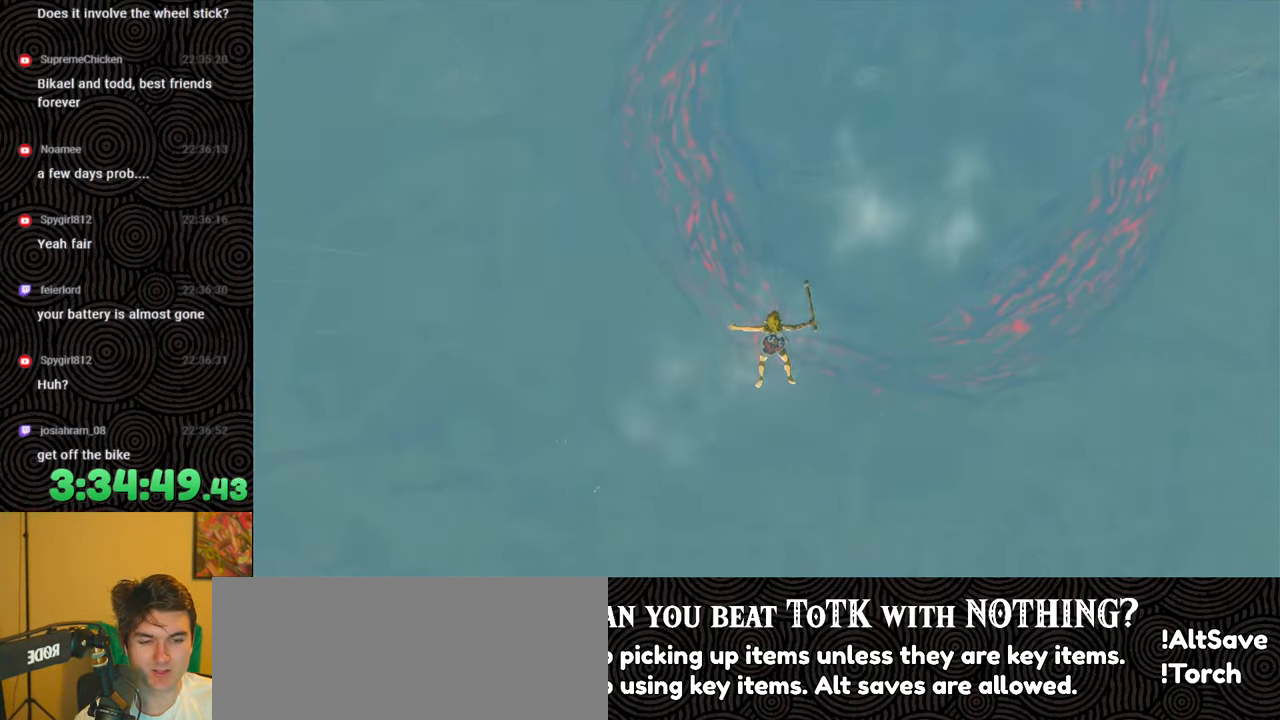
{"buttons": [], "left_stick": "down", "right_stick": "center", "events": []}
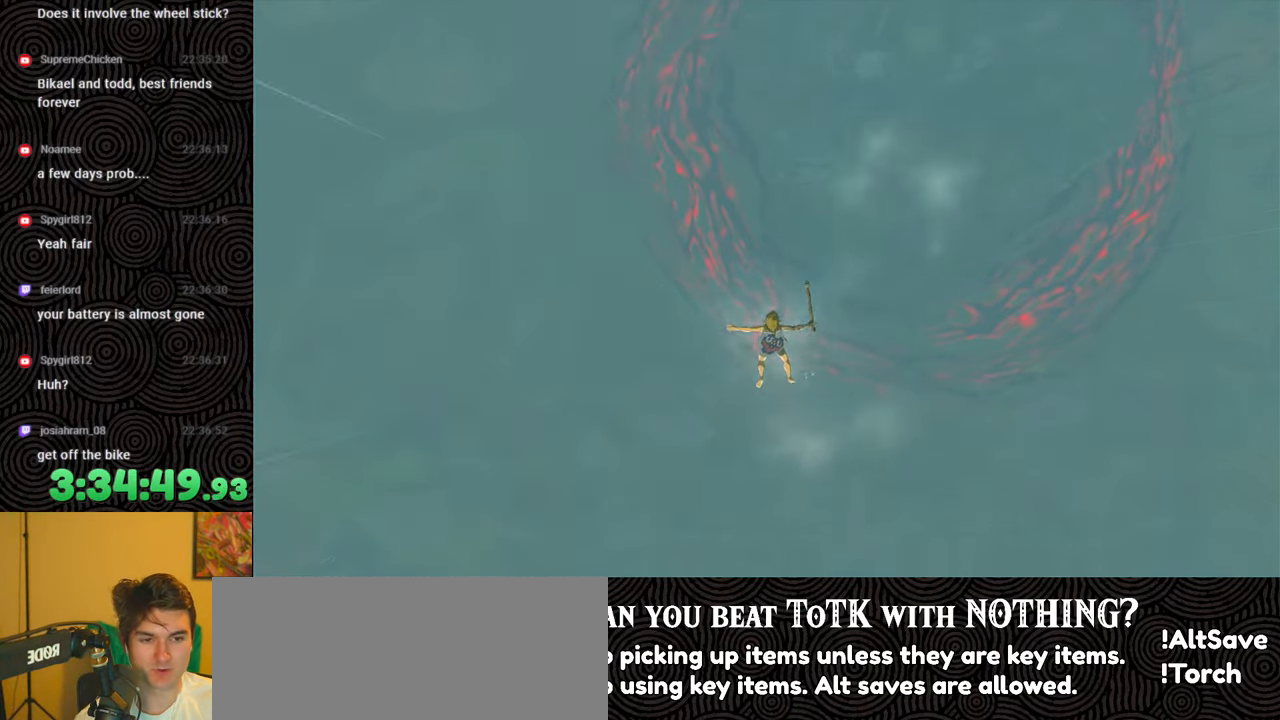
{"buttons": [], "left_stick": "down", "right_stick": "center", "events": []}
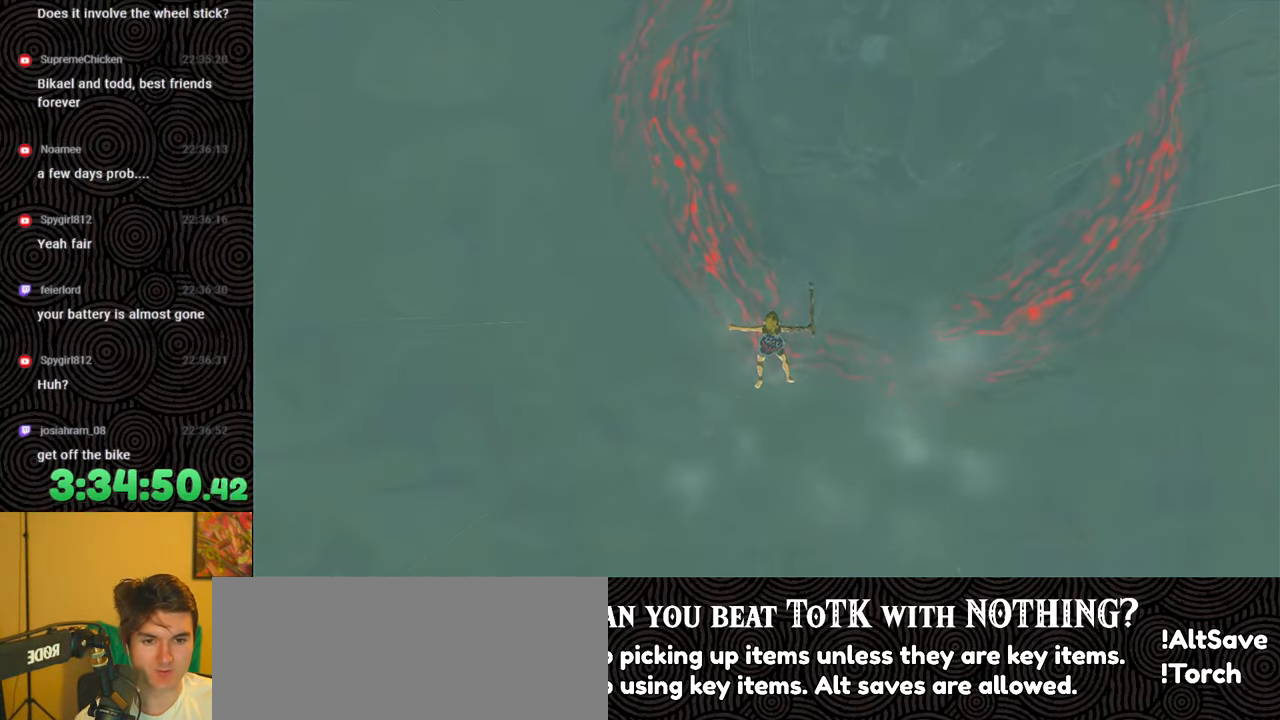
{"buttons": [], "left_stick": "down", "right_stick": "center", "events": []}
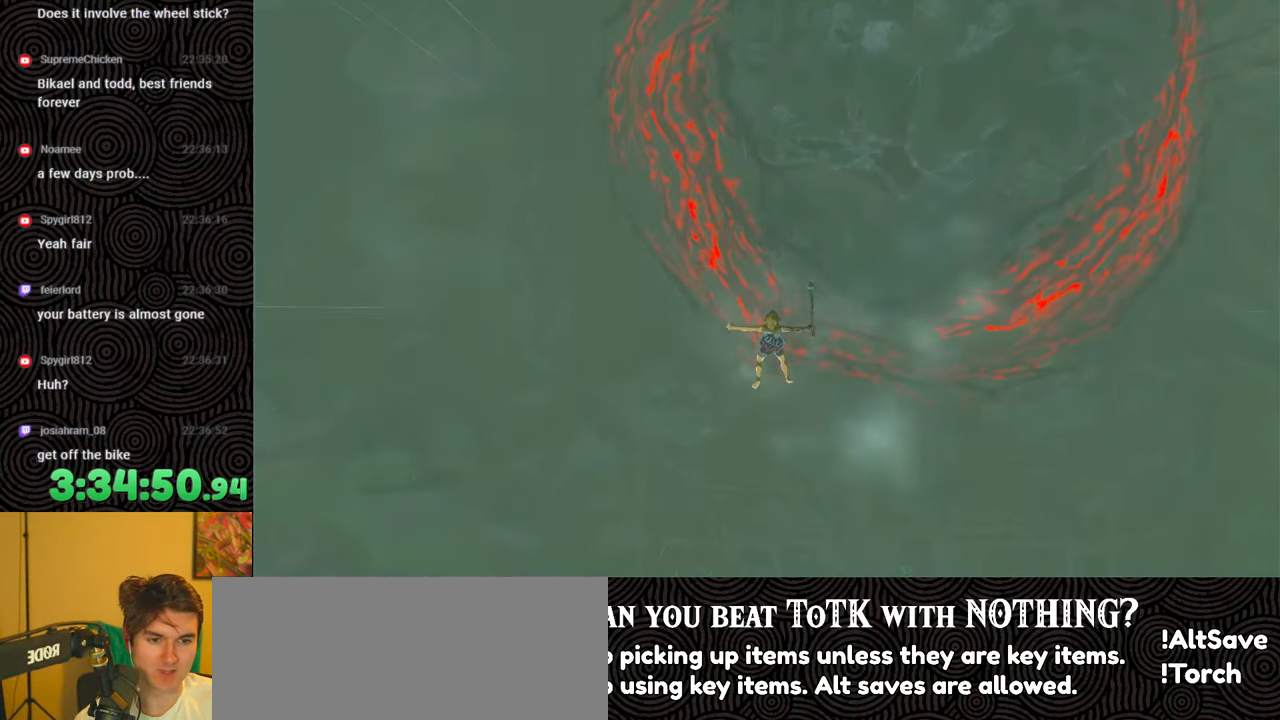
{"buttons": [], "left_stick": "down", "right_stick": "center", "events": []}
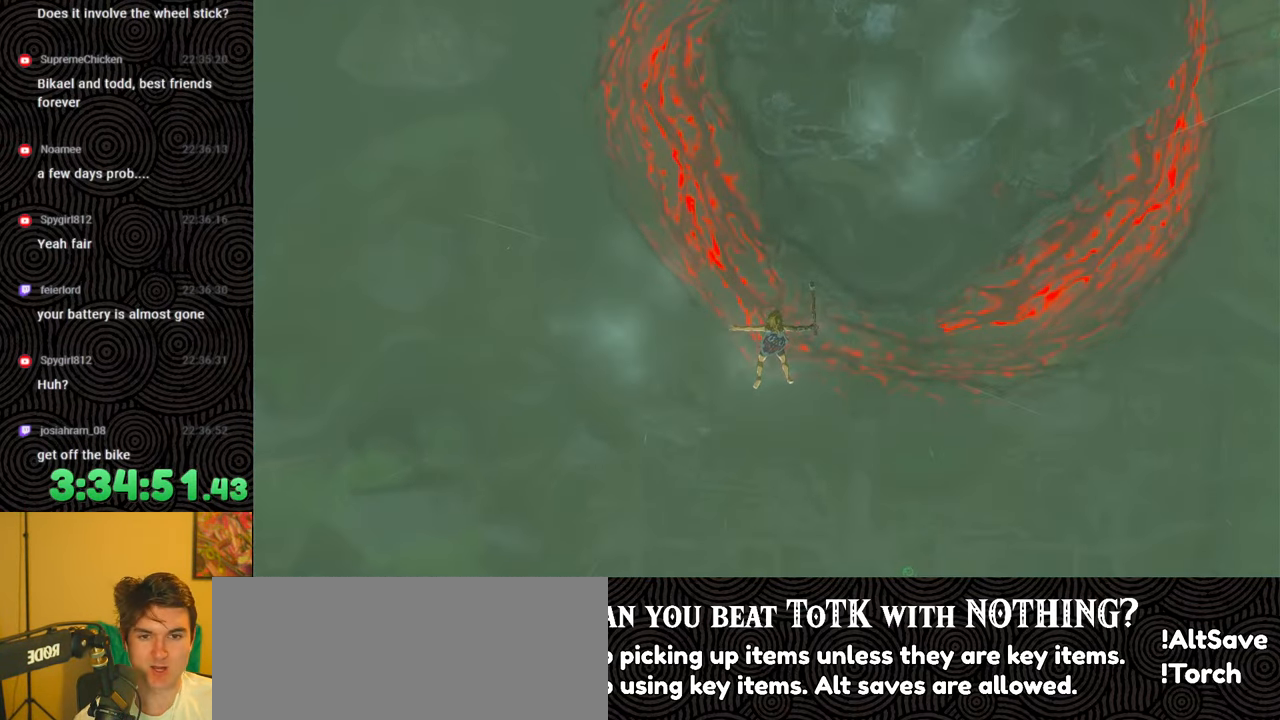
{"buttons": [], "left_stick": "down", "right_stick": "center", "events": []}
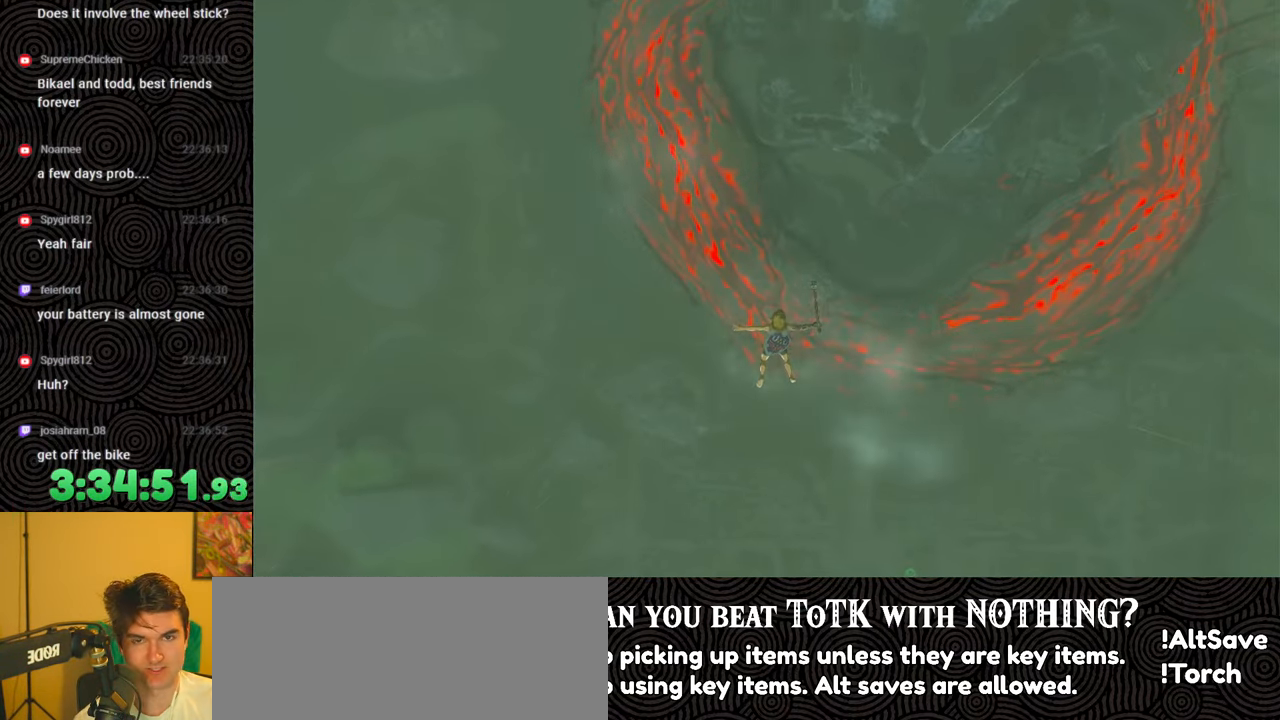
{"buttons": [], "left_stick": "down", "right_stick": "center", "events": []}
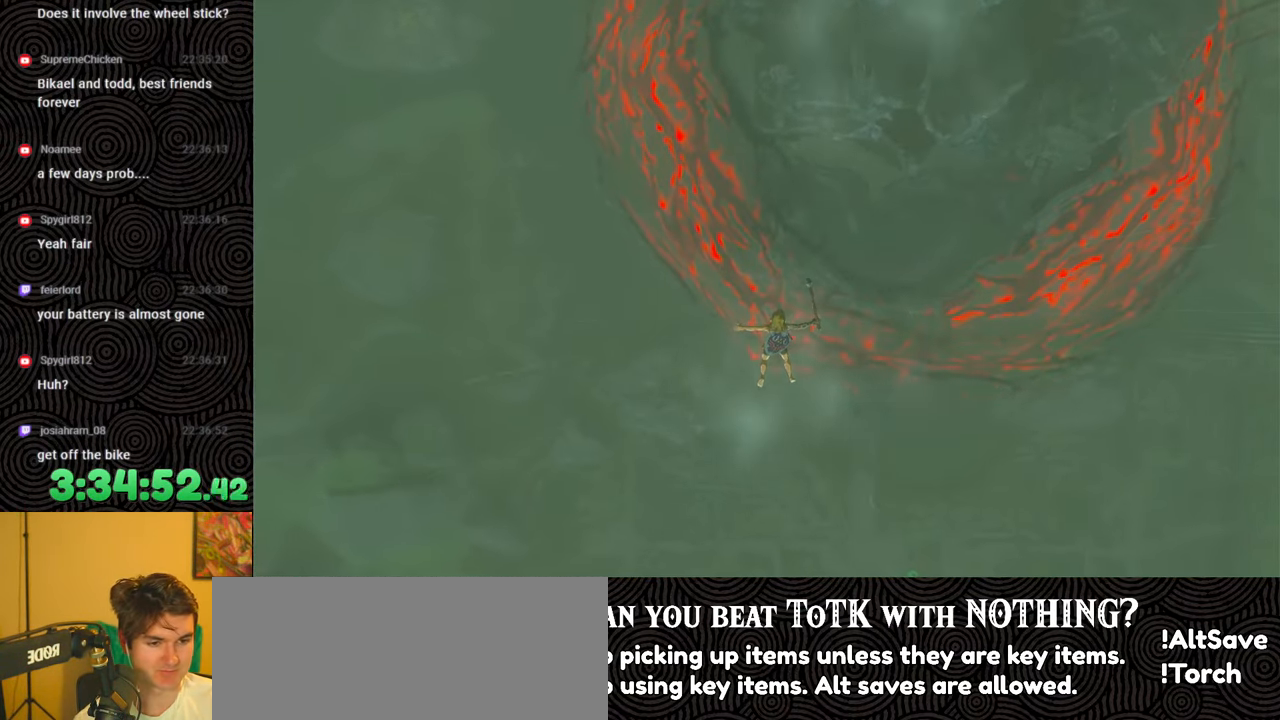
{"buttons": [], "left_stick": "down", "right_stick": "center", "events": []}
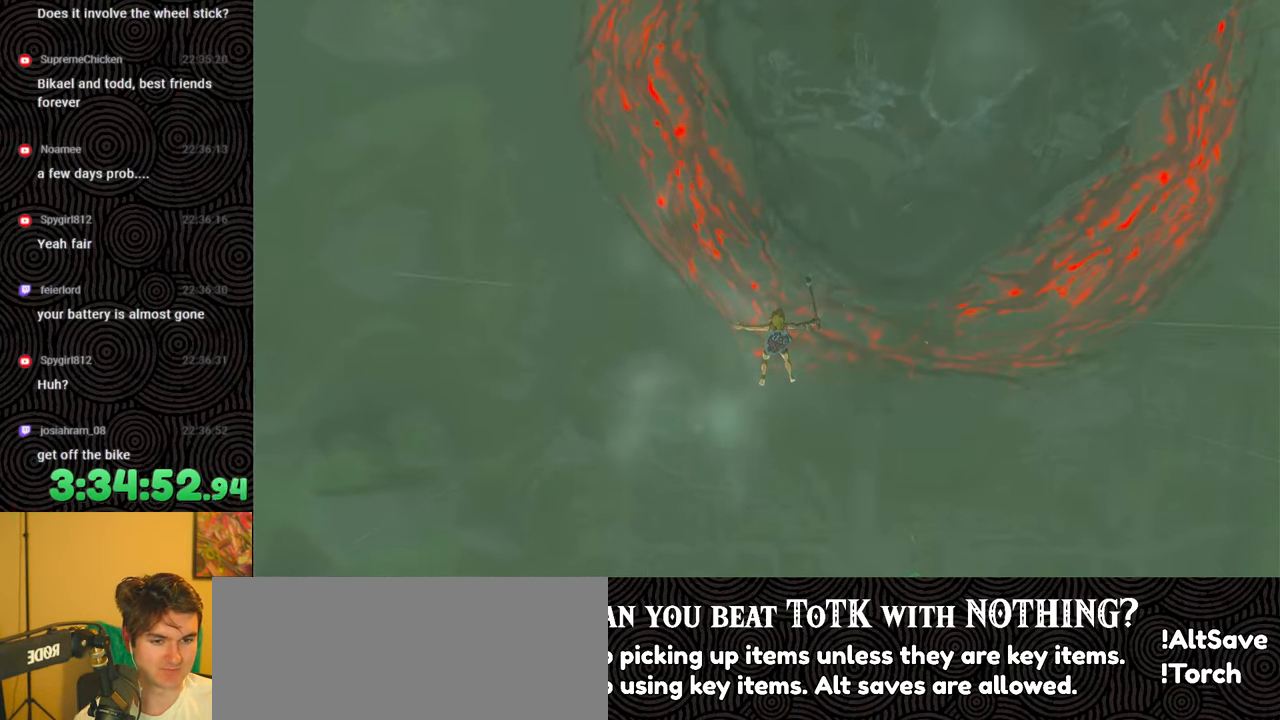
{"buttons": [], "left_stick": "down", "right_stick": "center", "events": []}
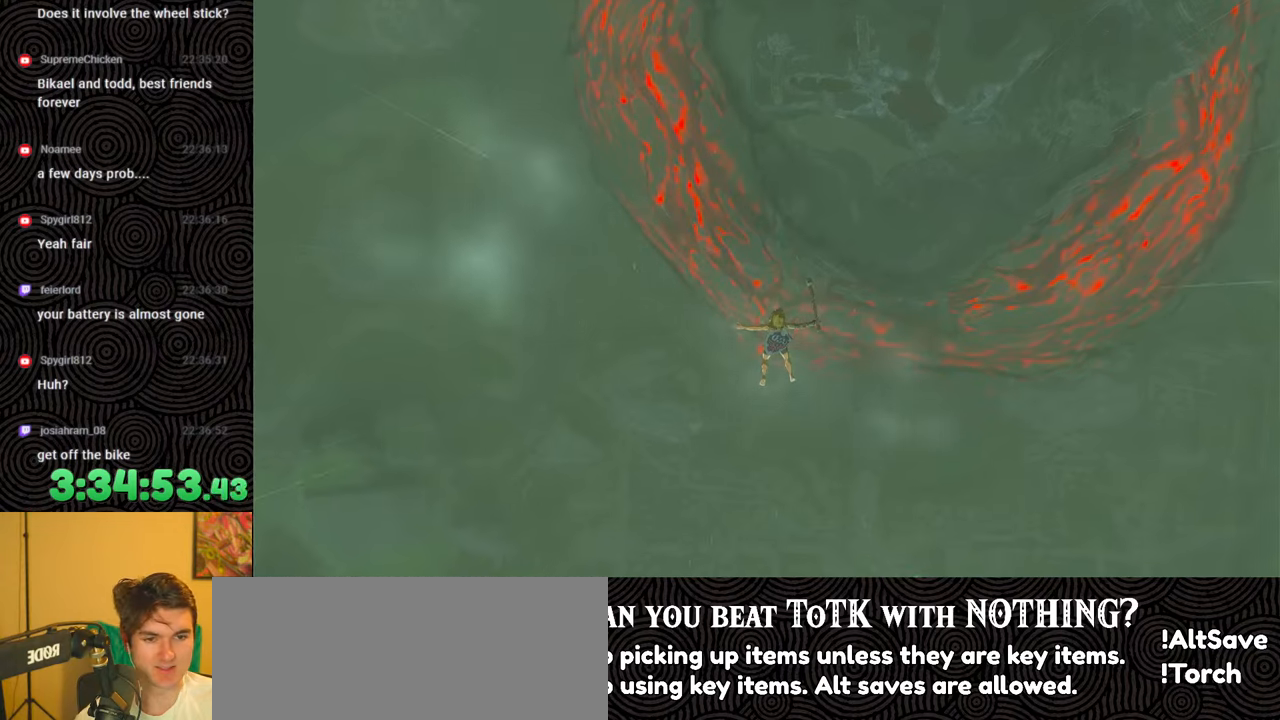
{"buttons": [], "left_stick": "down", "right_stick": "center", "events": []}
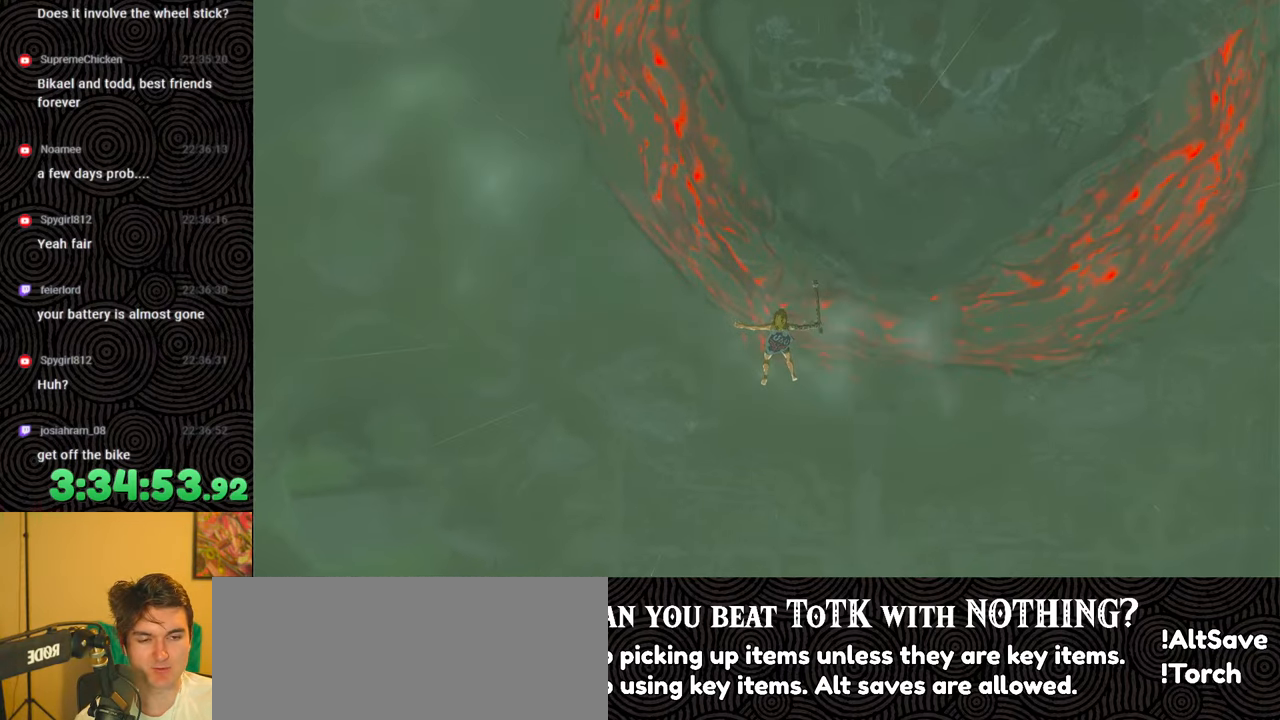
{"buttons": [], "left_stick": "down", "right_stick": "center", "events": []}